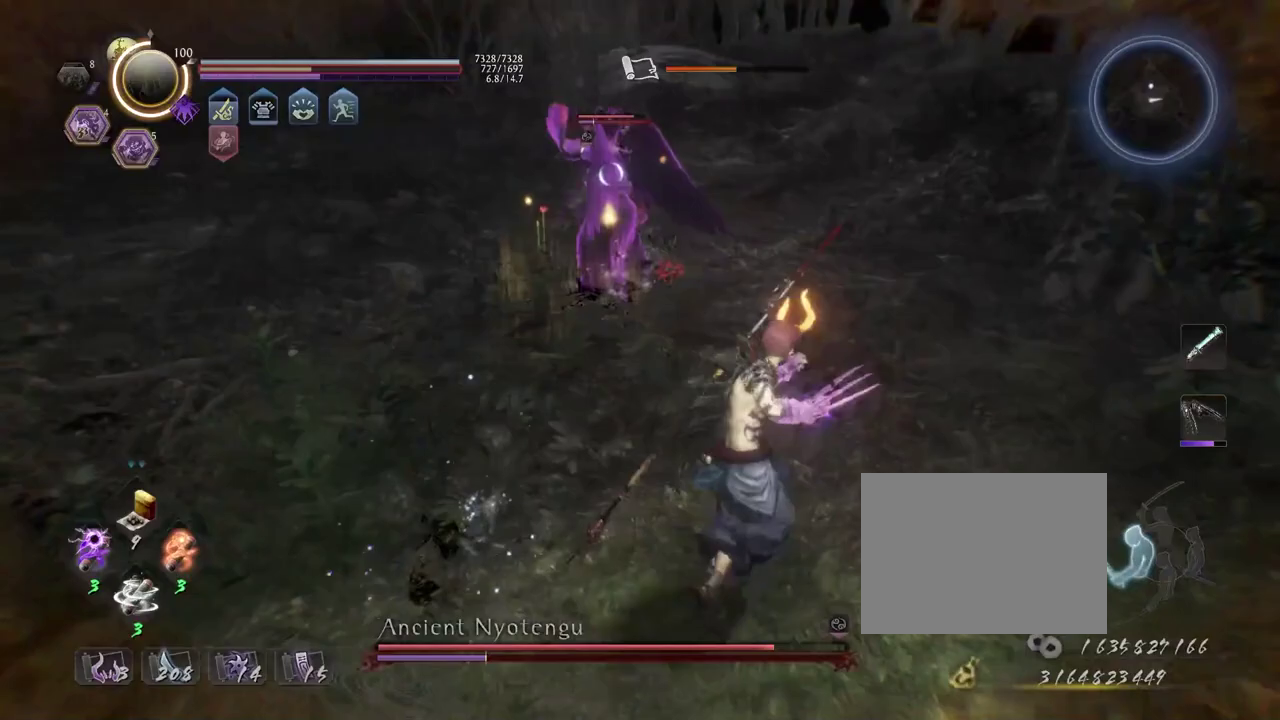
Gameplay with a controller (PlayStation layout); each line is a JSON object with the inputs held at the frame after it (dt_ms = milliseconds from this image to that frame). "events" lists button and stick changes between this image and that frame as [ms after this image, input, new state], when the widget could be followed in between.
{"dt_ms": 400, "buttons": ["SQUARE", "L1"], "left_stick": "up-right", "right_stick": "center", "events": [[17, "L1", "down"], [67, "SQUARE", "down"]]}
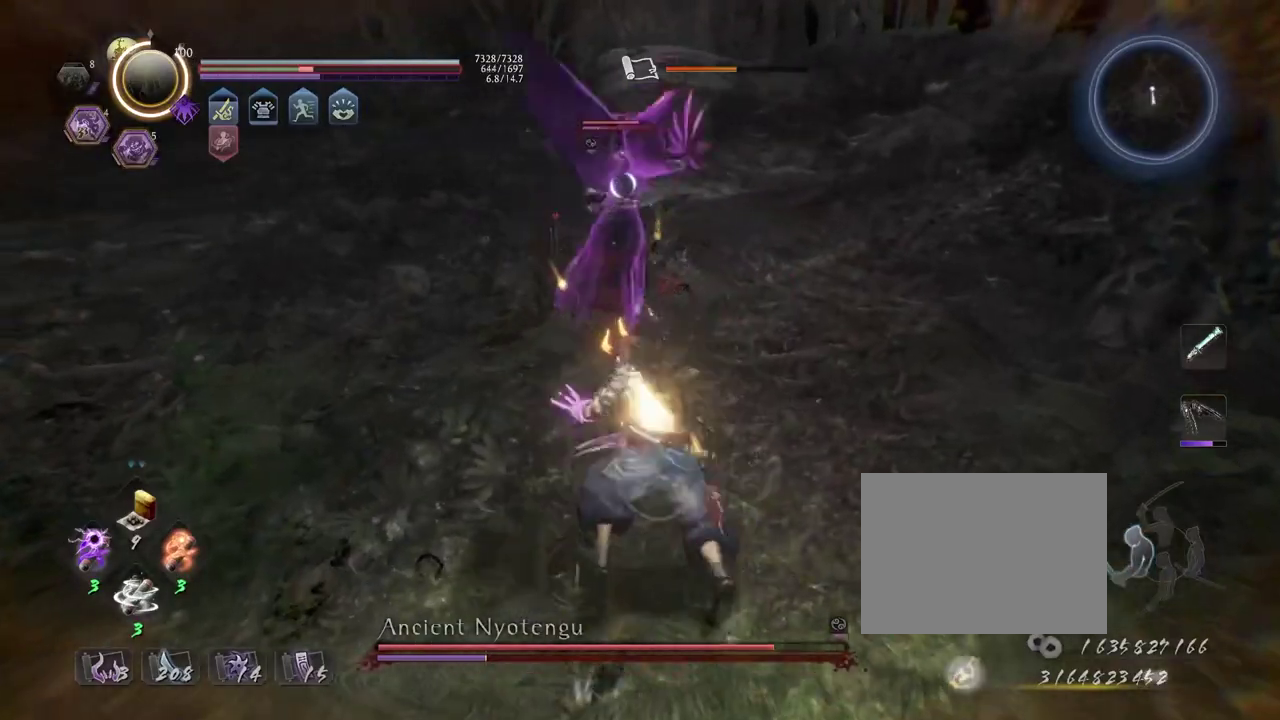
{"dt_ms": 600, "buttons": [], "left_stick": "center", "right_stick": "center", "events": [[200, "SQUARE", "up"], [217, "L1", "up"], [217, "left_stick", "center"], [317, "TRIANGLE", "down"], [400, "TRIANGLE", "up"], [483, "TRIANGLE", "down"], [583, "TRIANGLE", "up"]]}
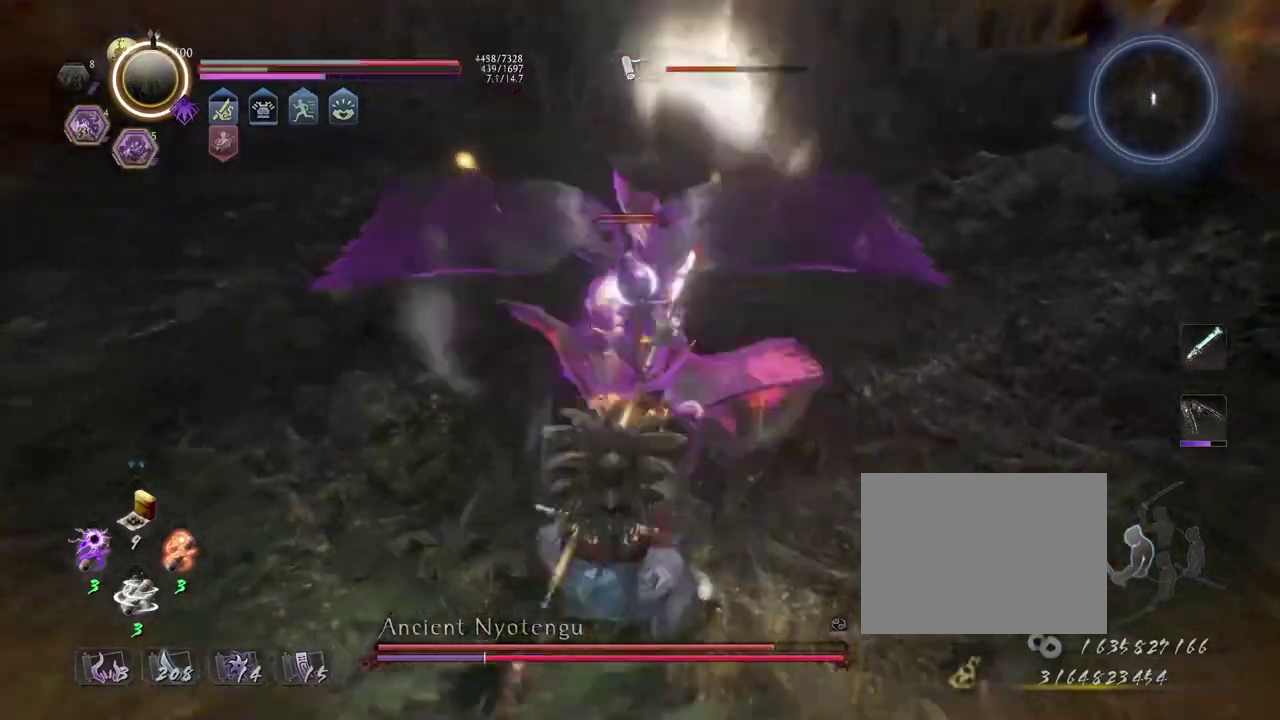
{"dt_ms": 600, "buttons": ["L1"], "left_stick": "center", "right_stick": "center", "events": [[417, "L1", "down"], [450, "R1", "down"], [500, "CROSS", "down"], [600, "CROSS", "up"], [600, "R1", "up"]]}
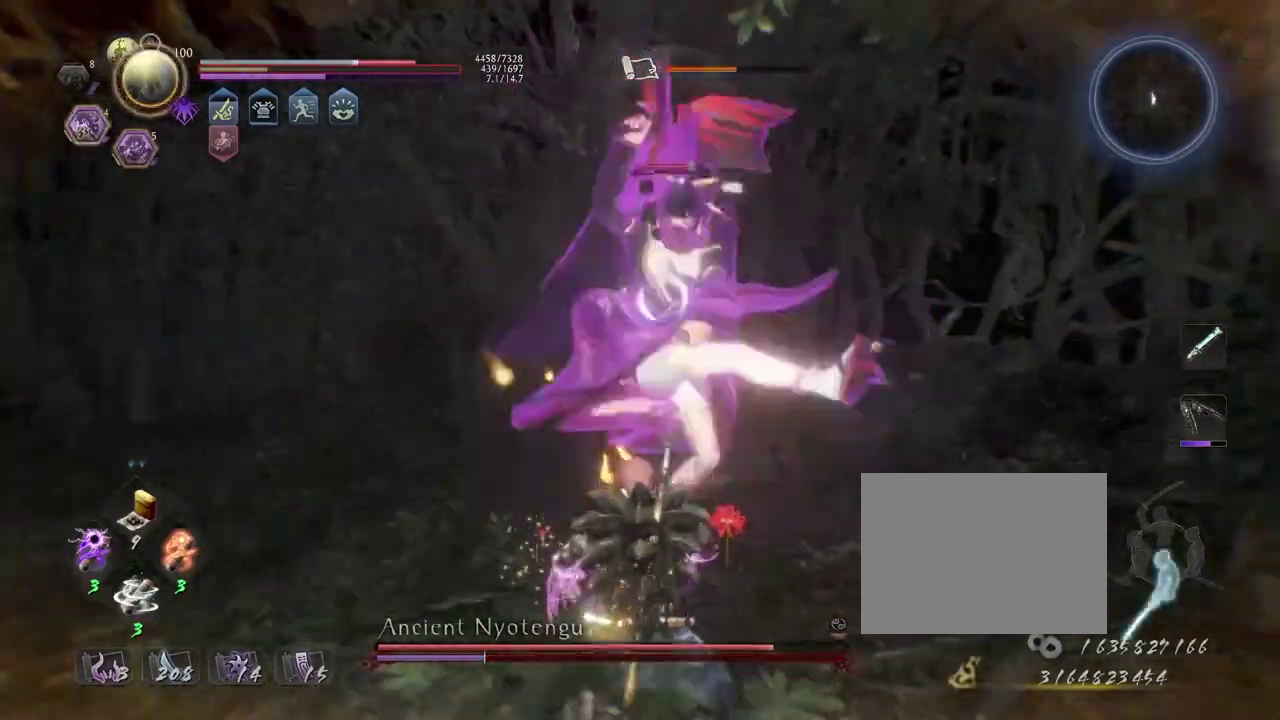
{"dt_ms": 400, "buttons": ["L1"], "left_stick": "left", "right_stick": "center", "events": [[150, "left_stick", "left"], [283, "CROSS", "down"], [400, "CROSS", "up"]]}
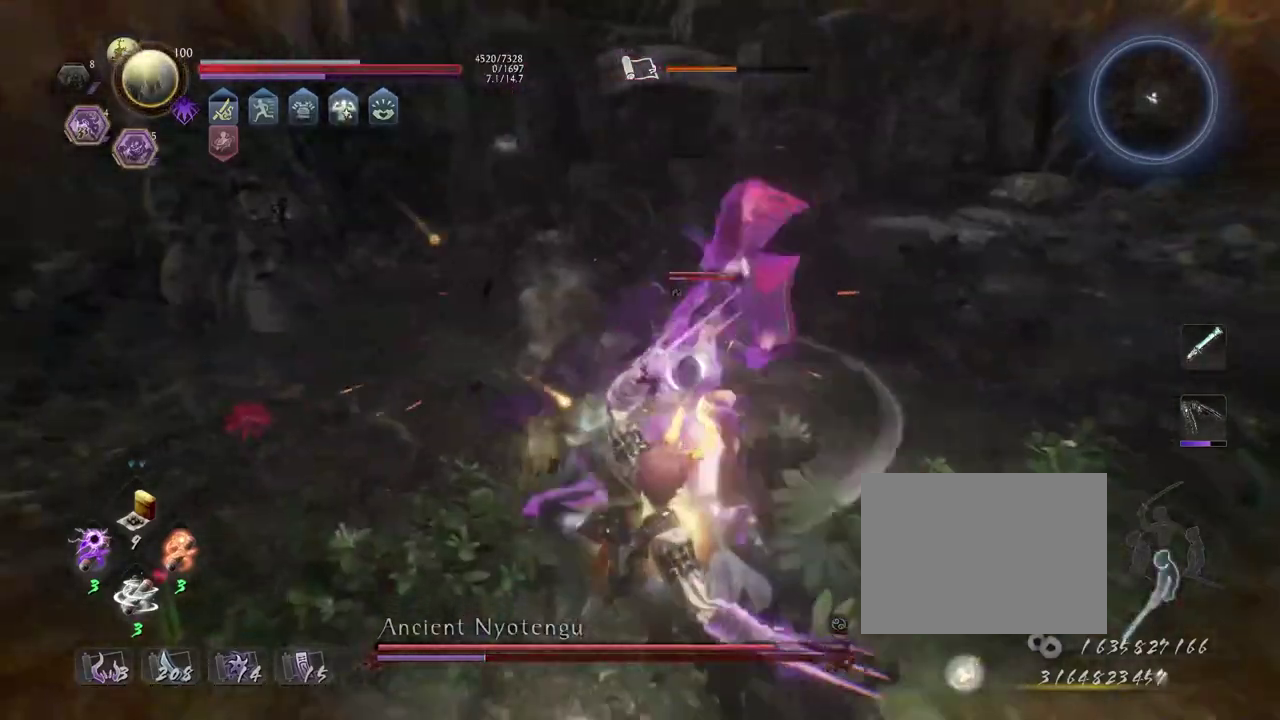
{"dt_ms": 500, "buttons": ["R2"], "left_stick": "center", "right_stick": "center", "events": [[83, "L1", "up"], [100, "left_stick", "center"], [117, "R2", "down"], [133, "CROSS", "down"], [500, "CROSS", "up"]]}
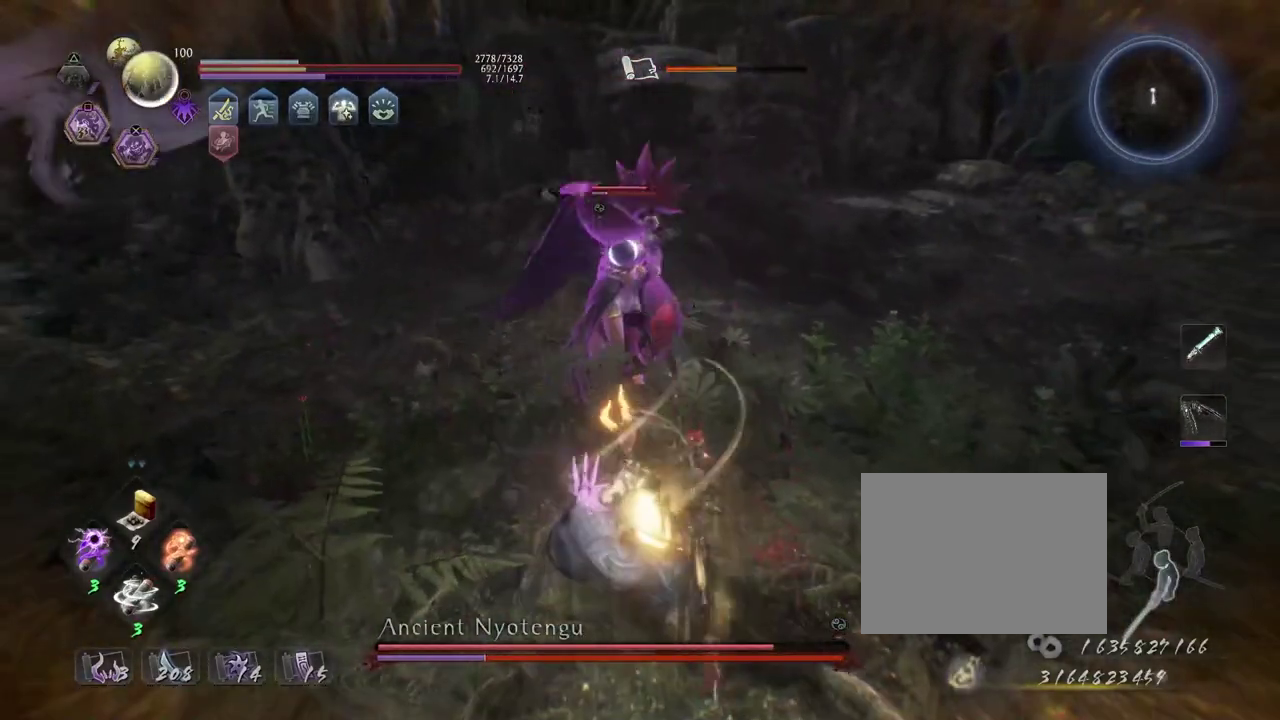
{"dt_ms": 500, "buttons": [], "left_stick": "center", "right_stick": "center", "events": [[33, "R2", "up"]]}
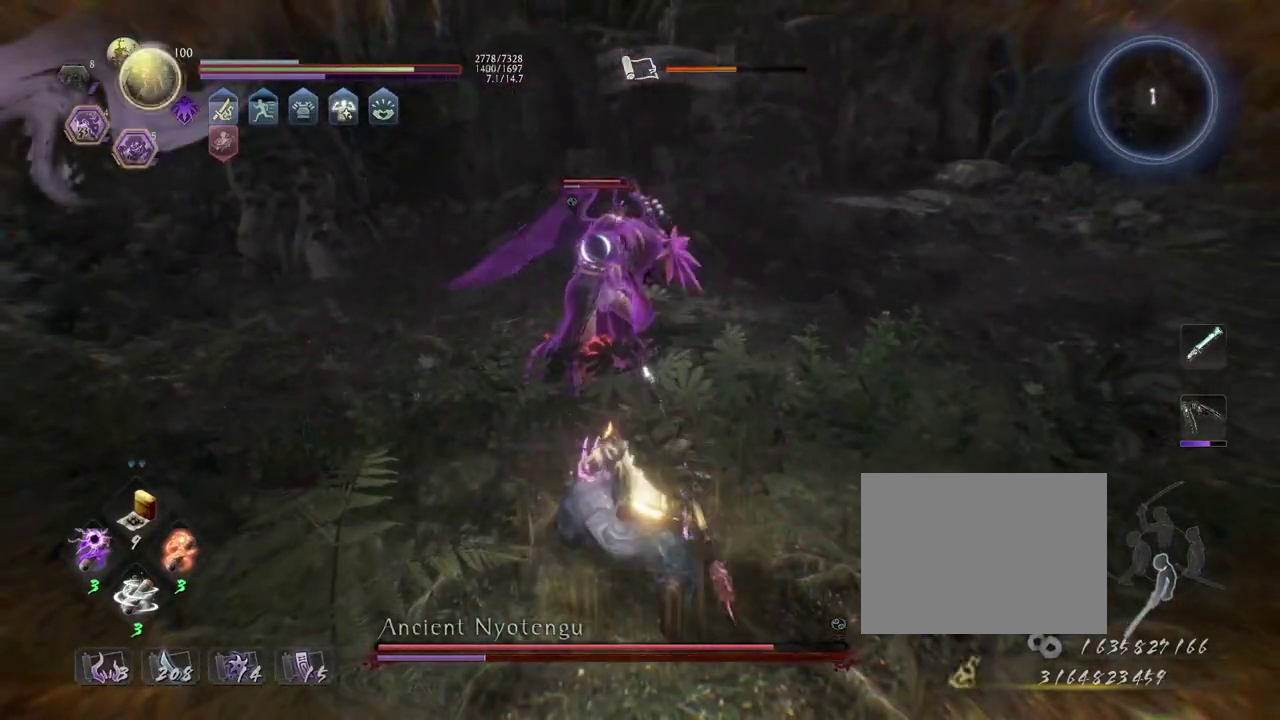
{"dt_ms": 500, "buttons": [], "left_stick": "down", "right_stick": "center", "events": [[367, "left_stick", "down"]]}
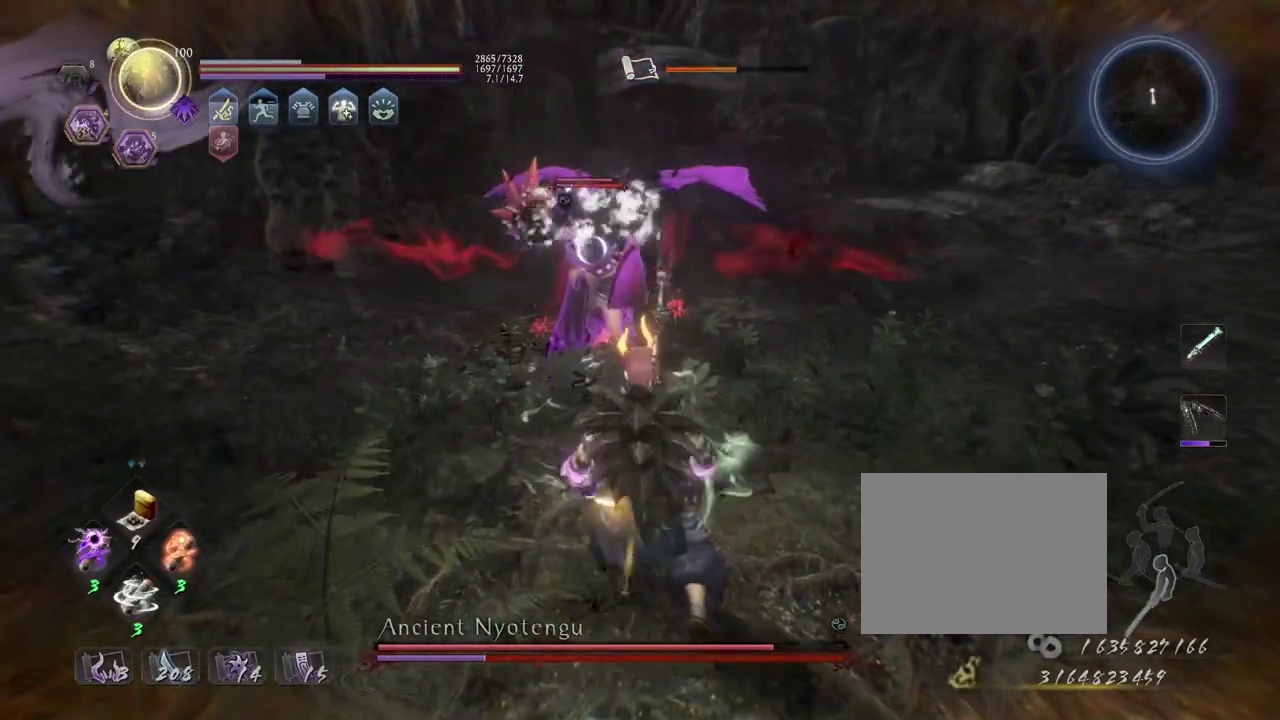
{"dt_ms": 600, "buttons": ["R2"], "left_stick": "center", "right_stick": "center", "events": [[300, "left_stick", "center"], [400, "R2", "down"], [433, "CIRCLE", "down"], [550, "CIRCLE", "up"]]}
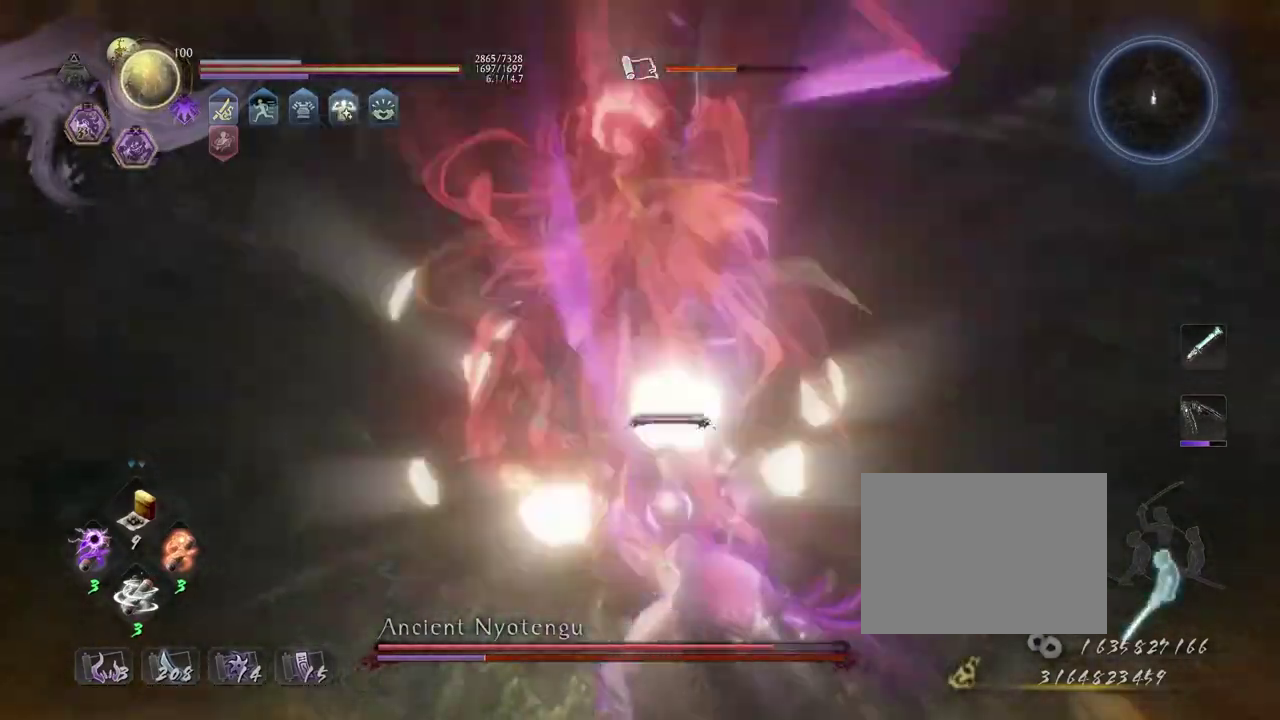
{"dt_ms": 400, "buttons": ["TRIANGLE", "R2"], "left_stick": "center", "right_stick": "center", "events": [[50, "CIRCLE", "down"], [117, "CIRCLE", "up"], [200, "TRIANGLE", "down"], [283, "TRIANGLE", "up"], [383, "TRIANGLE", "down"]]}
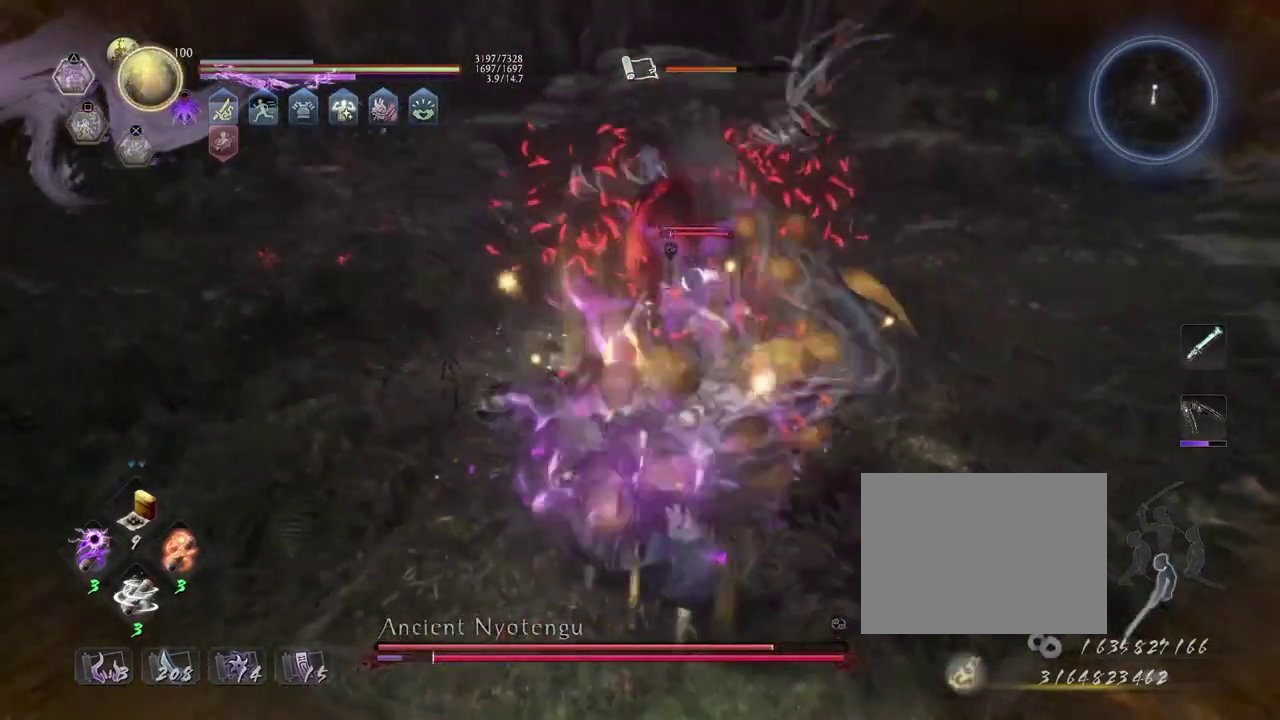
{"dt_ms": 300, "buttons": [], "left_stick": "center", "right_stick": "center", "events": [[50, "TRIANGLE", "up"], [133, "TRIANGLE", "down"], [217, "TRIANGLE", "up"], [267, "R2", "up"]]}
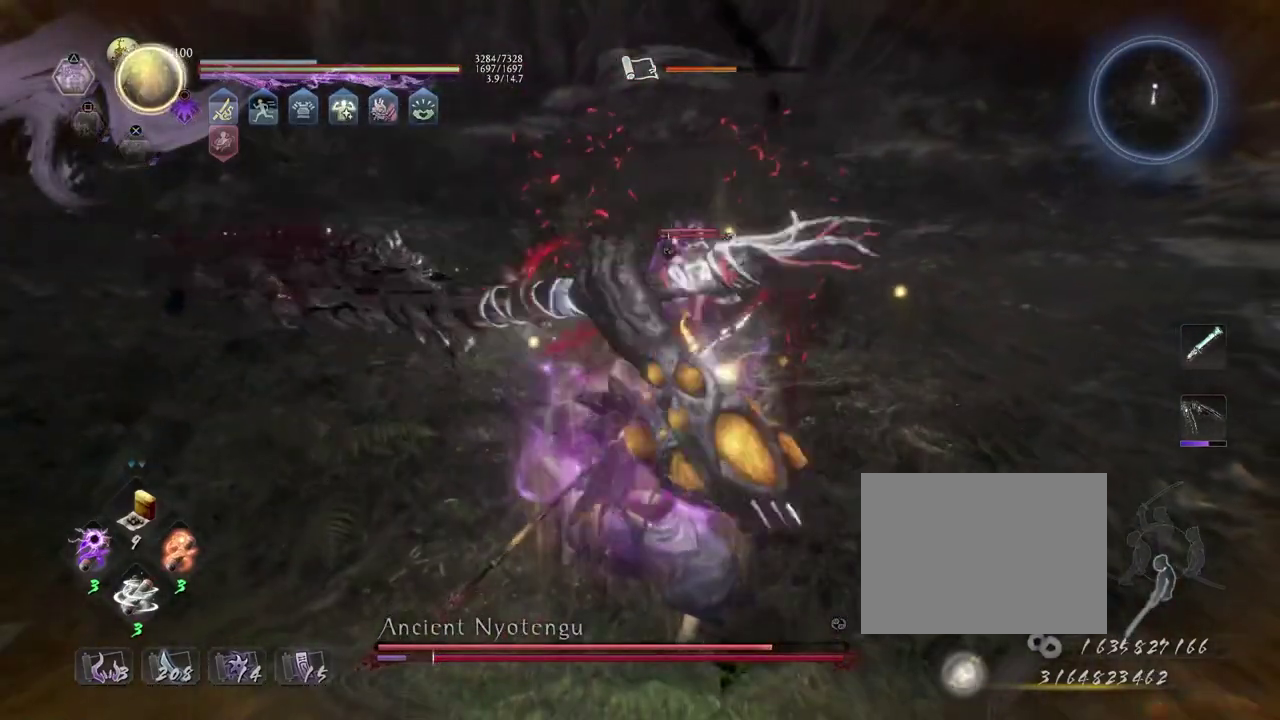
{"dt_ms": 700, "buttons": [], "left_stick": "center", "right_stick": "center", "events": []}
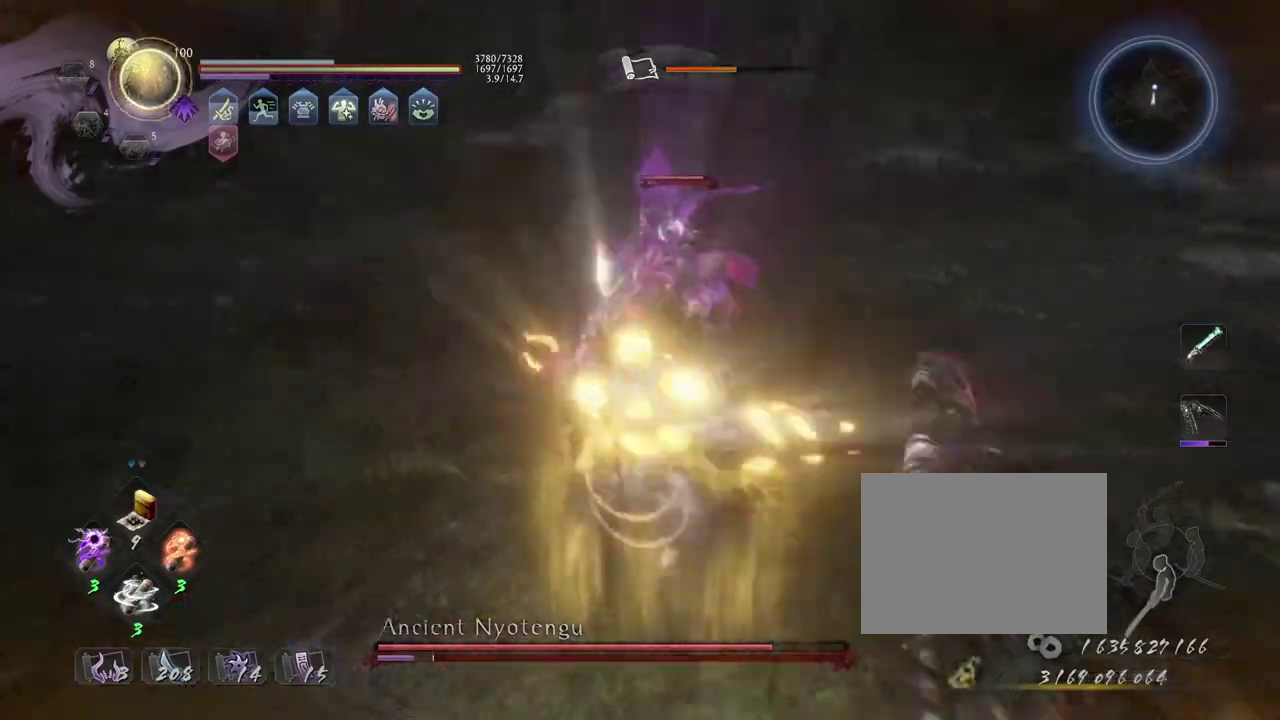
{"dt_ms": 500, "buttons": [], "left_stick": "center", "right_stick": "center", "events": []}
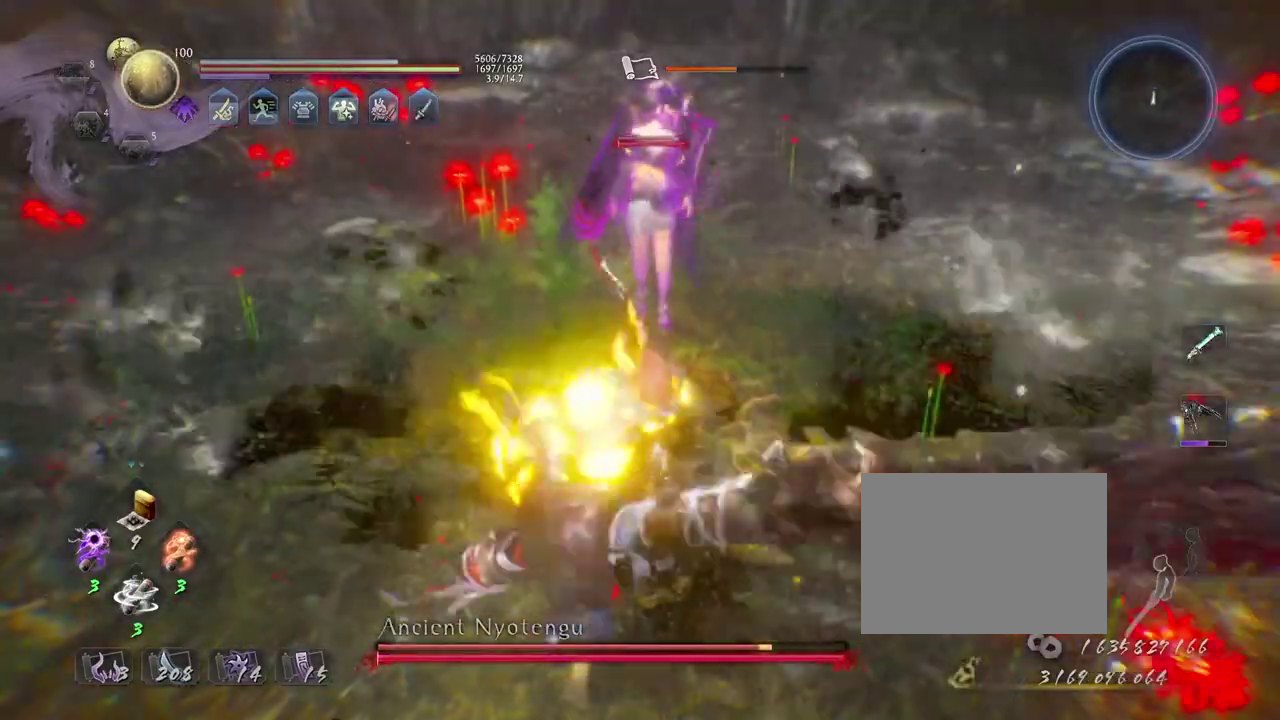
{"dt_ms": 700, "buttons": ["L1"], "left_stick": "up", "right_stick": "center", "events": [[83, "R1", "down"], [117, "CROSS", "down"], [250, "CROSS", "up"], [250, "R1", "up"], [317, "left_stick", "up"], [567, "L1", "down"]]}
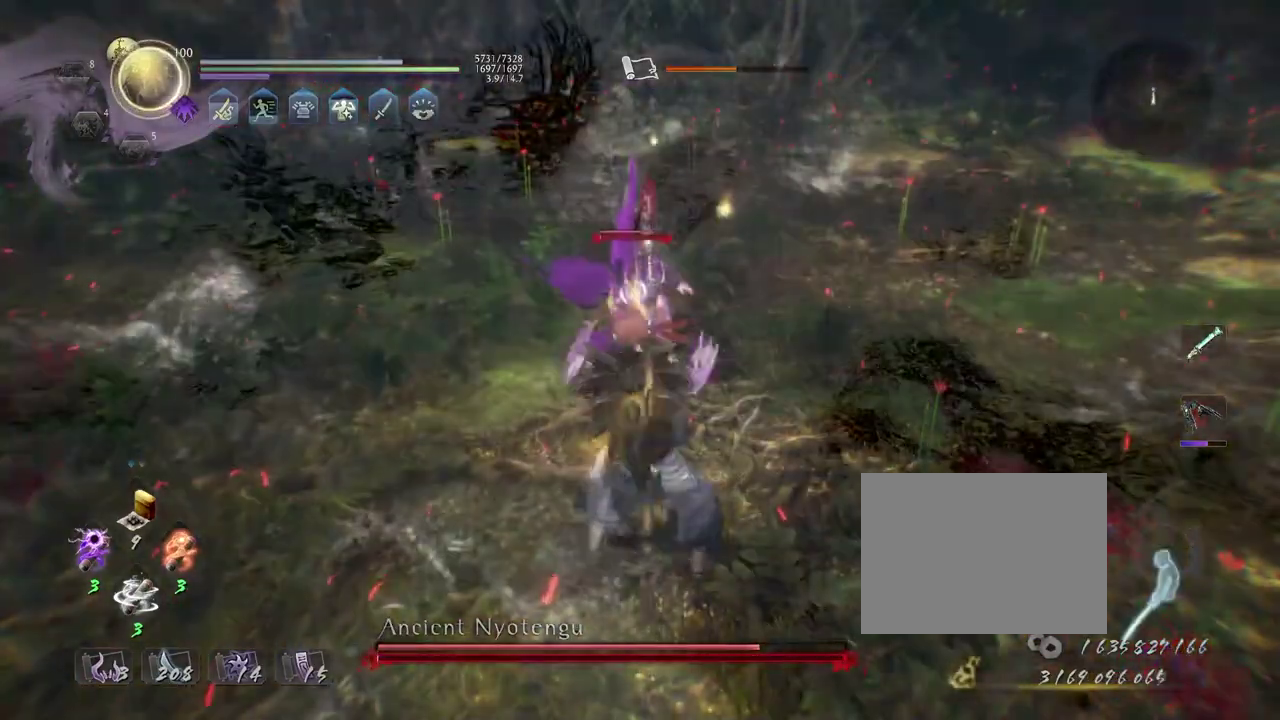
{"dt_ms": 300, "buttons": ["L1"], "left_stick": "up", "right_stick": "center", "events": [[167, "TRIANGLE", "down"], [283, "TRIANGLE", "up"]]}
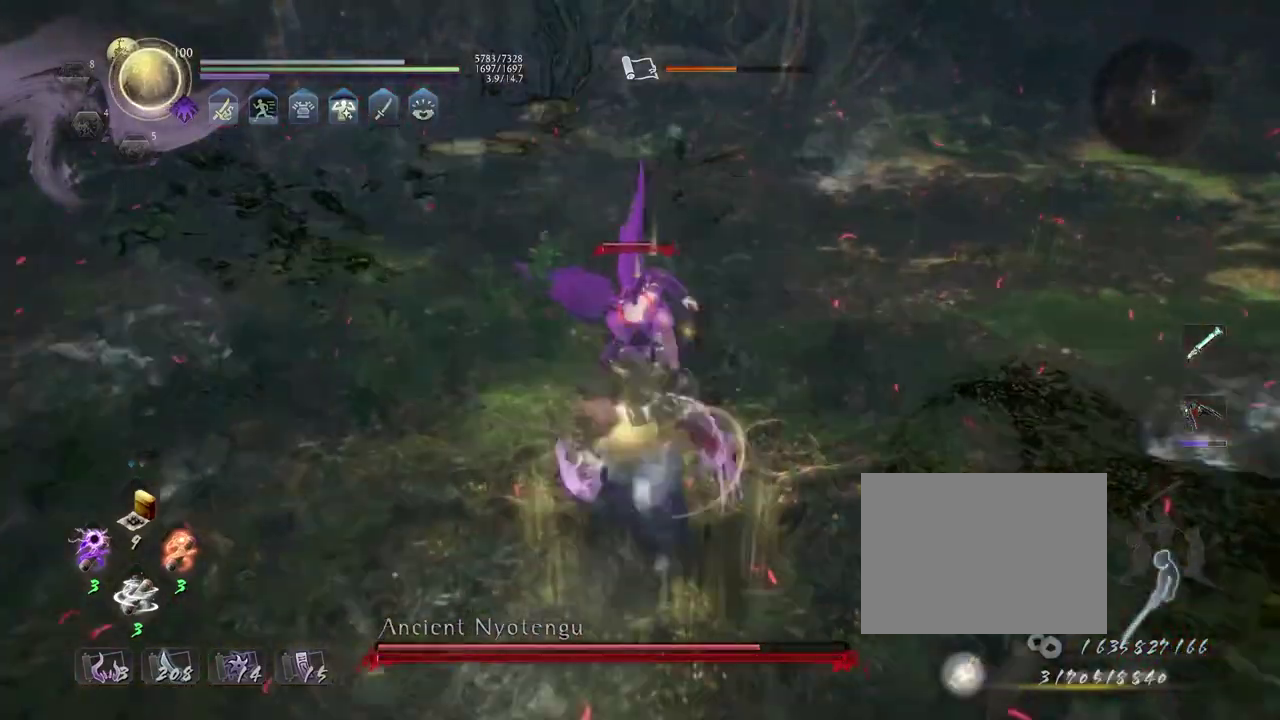
{"dt_ms": 500, "buttons": ["CIRCLE", "TRIANGLE"], "left_stick": "center", "right_stick": "center", "events": [[217, "L1", "up"], [367, "left_stick", "center"], [467, "CIRCLE", "down"], [467, "TRIANGLE", "down"]]}
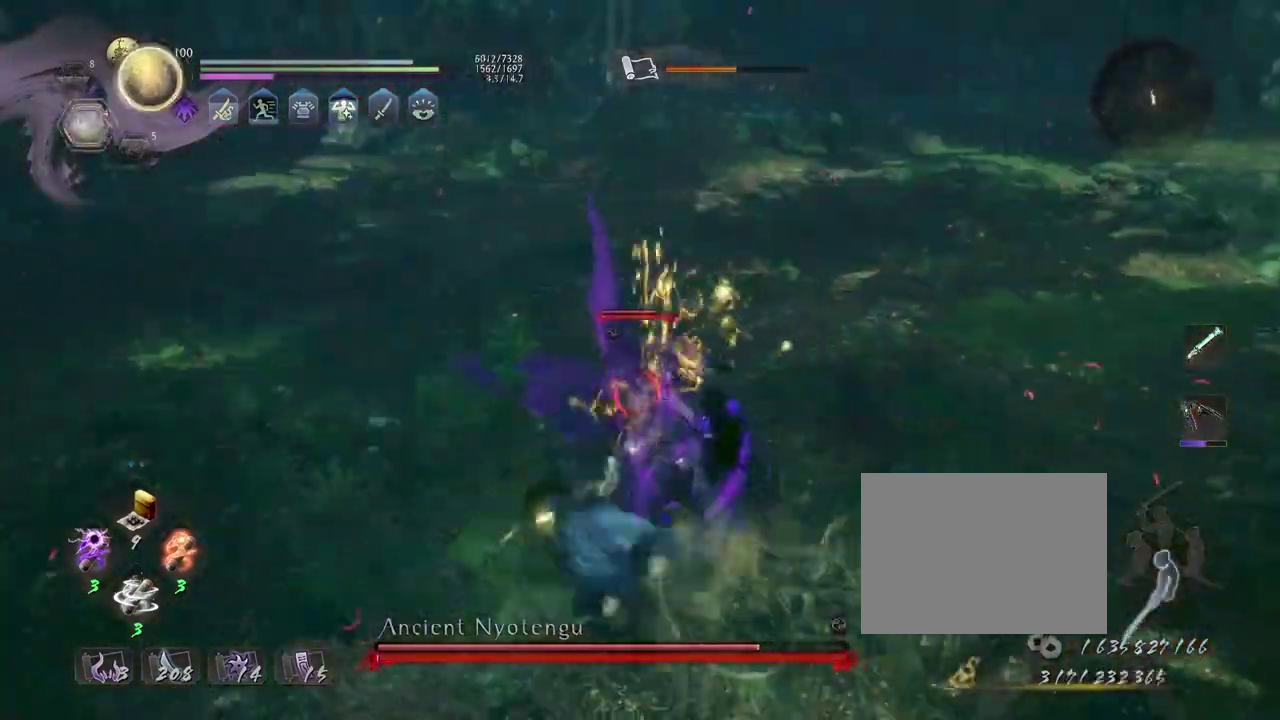
{"dt_ms": 500, "buttons": [], "left_stick": "center", "right_stick": "center", "events": [[100, "CIRCLE", "up"], [167, "TRIANGLE", "up"]]}
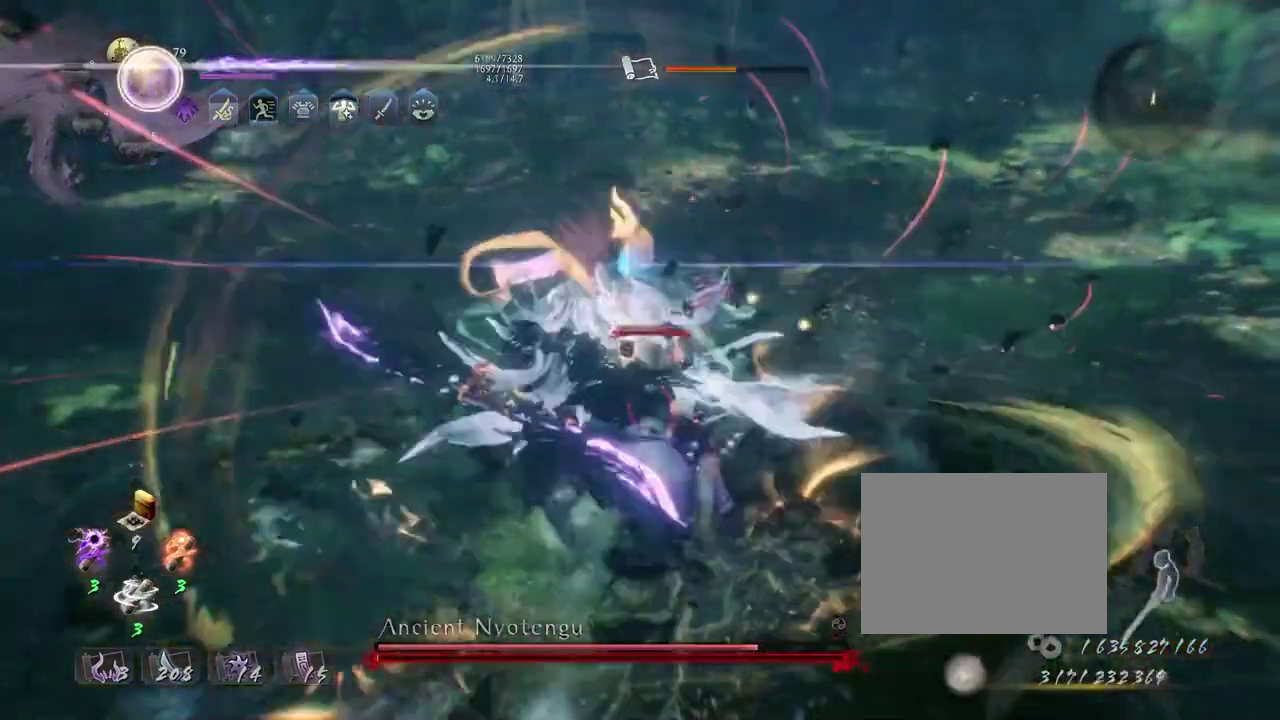
{"dt_ms": 300, "buttons": [], "left_stick": "center", "right_stick": "center", "events": []}
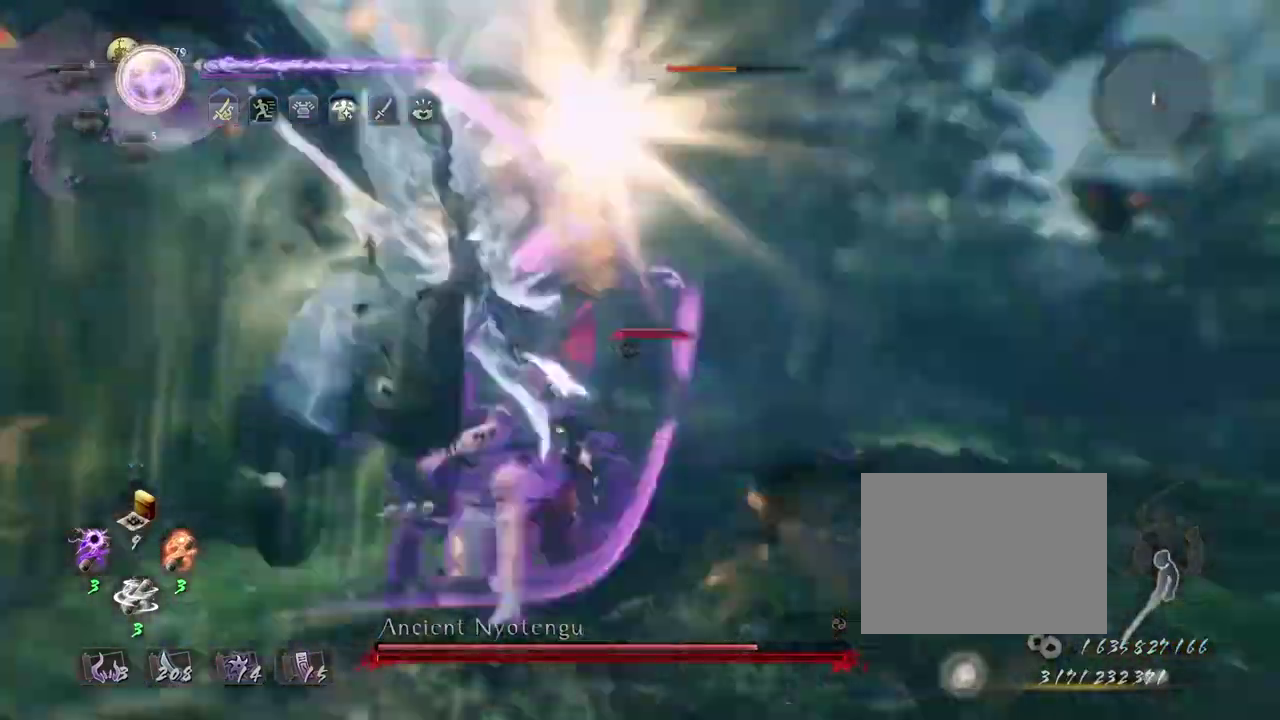
{"dt_ms": 700, "buttons": [], "left_stick": "center", "right_stick": "center", "events": []}
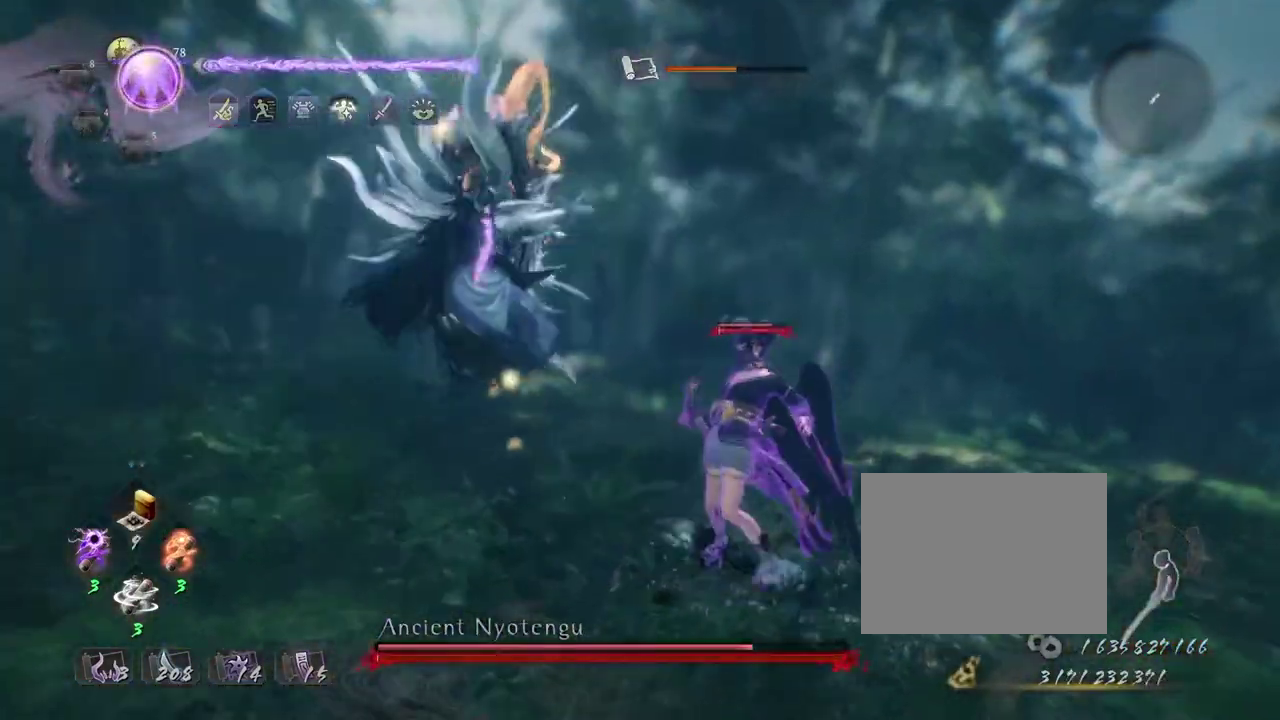
{"dt_ms": 500, "buttons": [], "left_stick": "center", "right_stick": "center", "events": []}
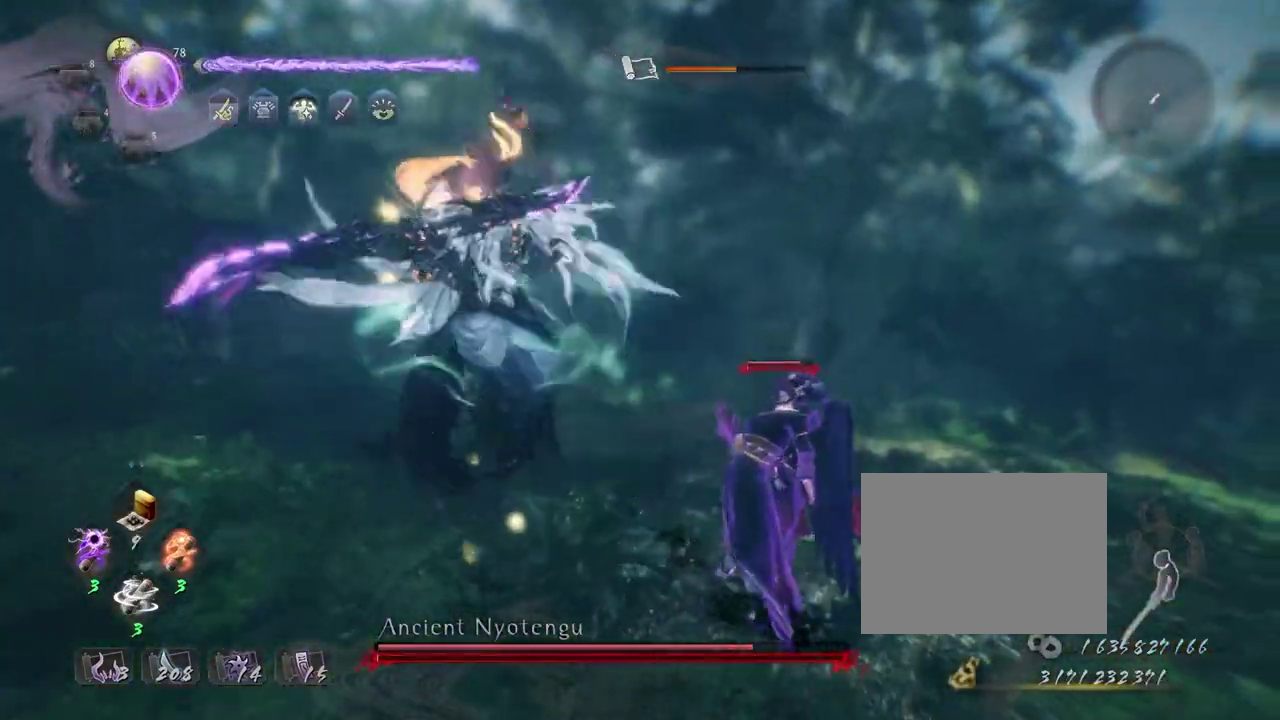
{"dt_ms": 300, "buttons": [], "left_stick": "center", "right_stick": "center", "events": []}
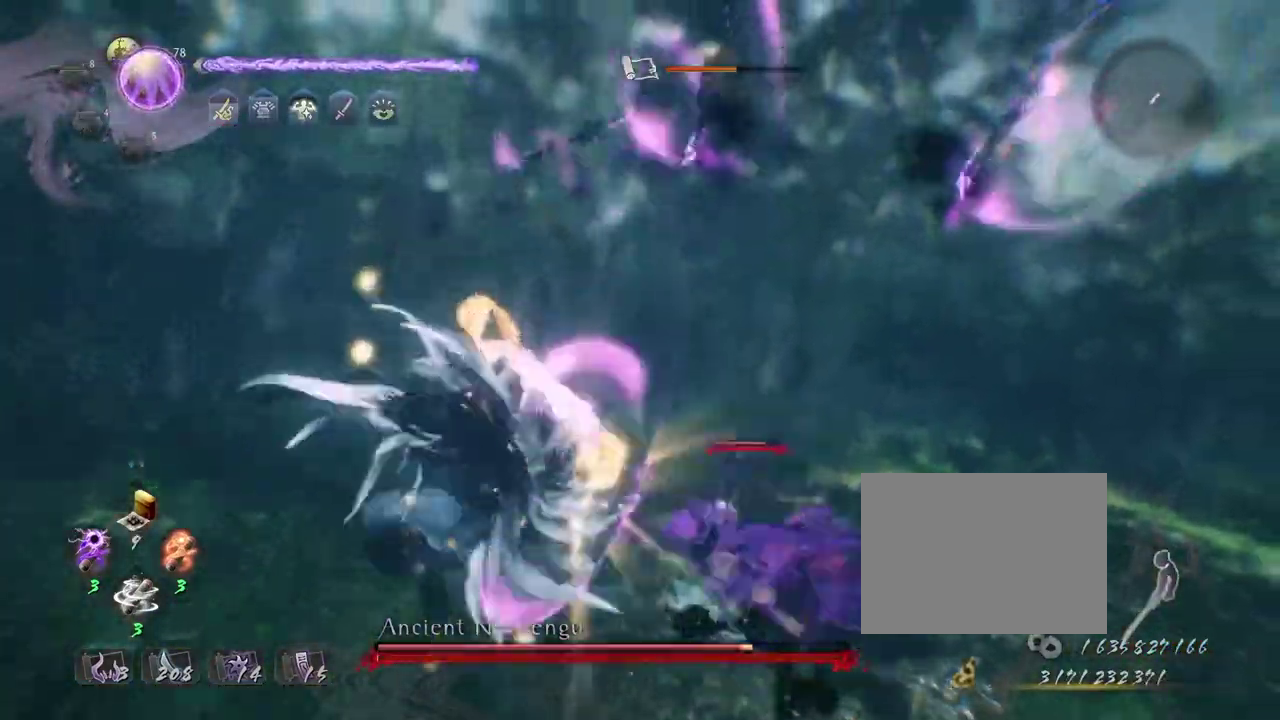
{"dt_ms": 700, "buttons": [], "left_stick": "center", "right_stick": "center", "events": []}
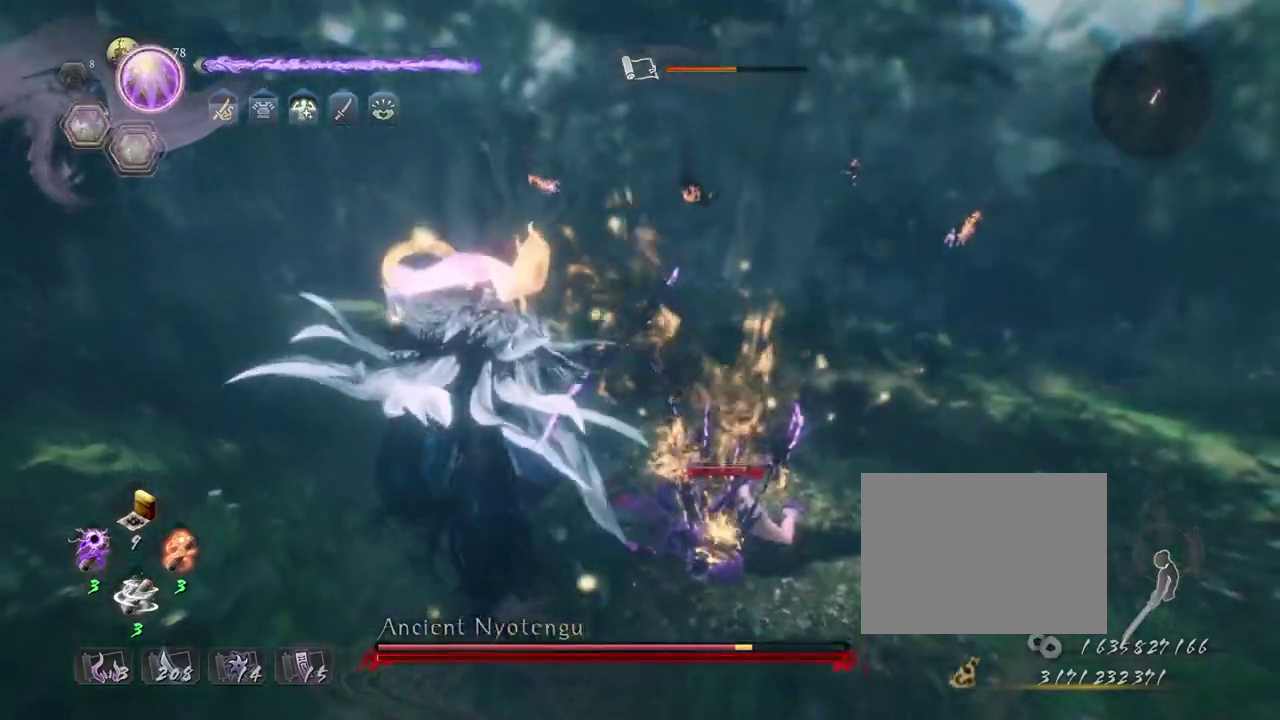
{"dt_ms": 500, "buttons": ["CIRCLE"], "left_stick": "center", "right_stick": "center", "events": [[317, "CIRCLE", "down"]]}
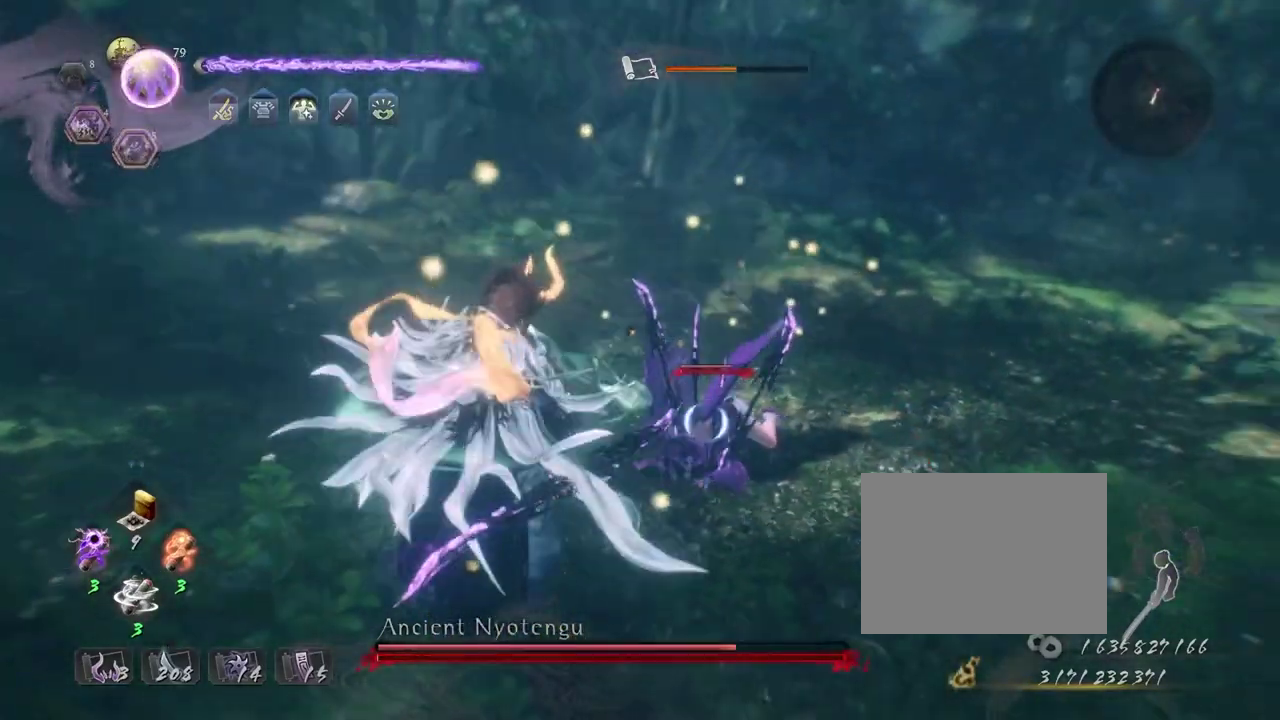
{"dt_ms": 300, "buttons": ["CIRCLE"], "left_stick": "center", "right_stick": "center", "events": []}
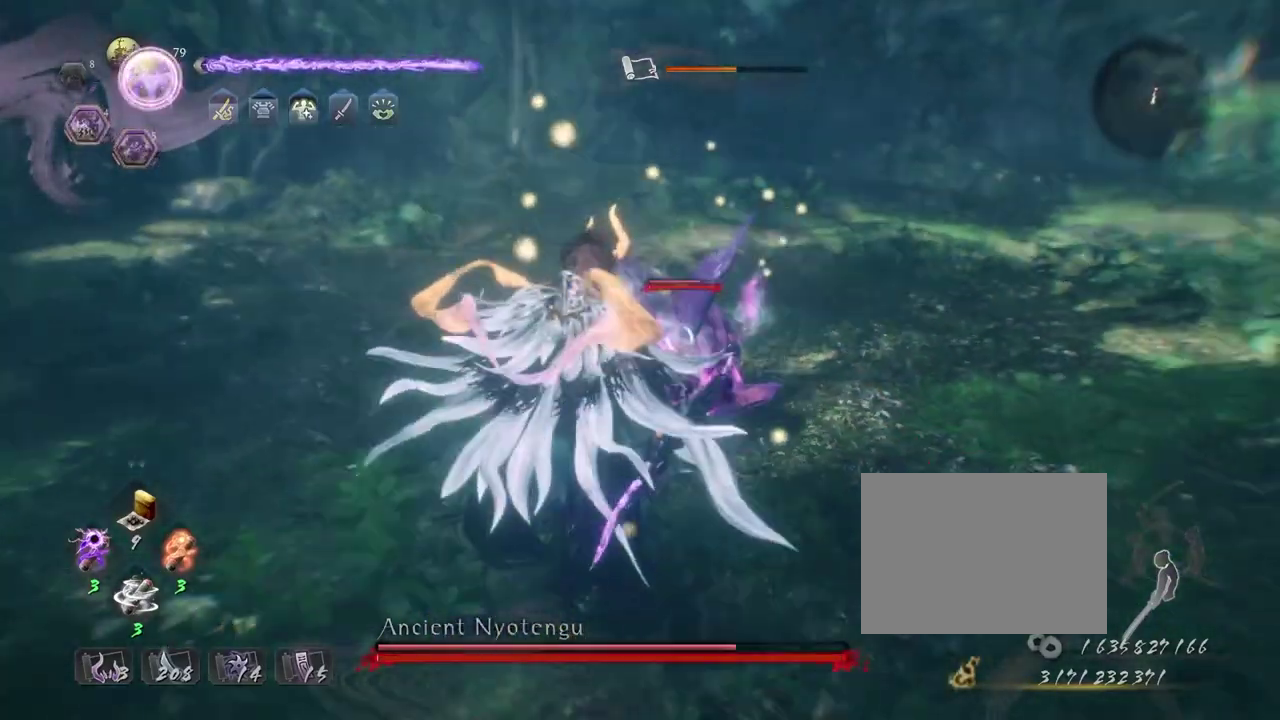
{"dt_ms": 700, "buttons": ["CIRCLE", "TRIANGLE"], "left_stick": "center", "right_stick": "center", "events": [[67, "left_stick", "up"], [633, "TRIANGLE", "down"], [650, "left_stick", "center"]]}